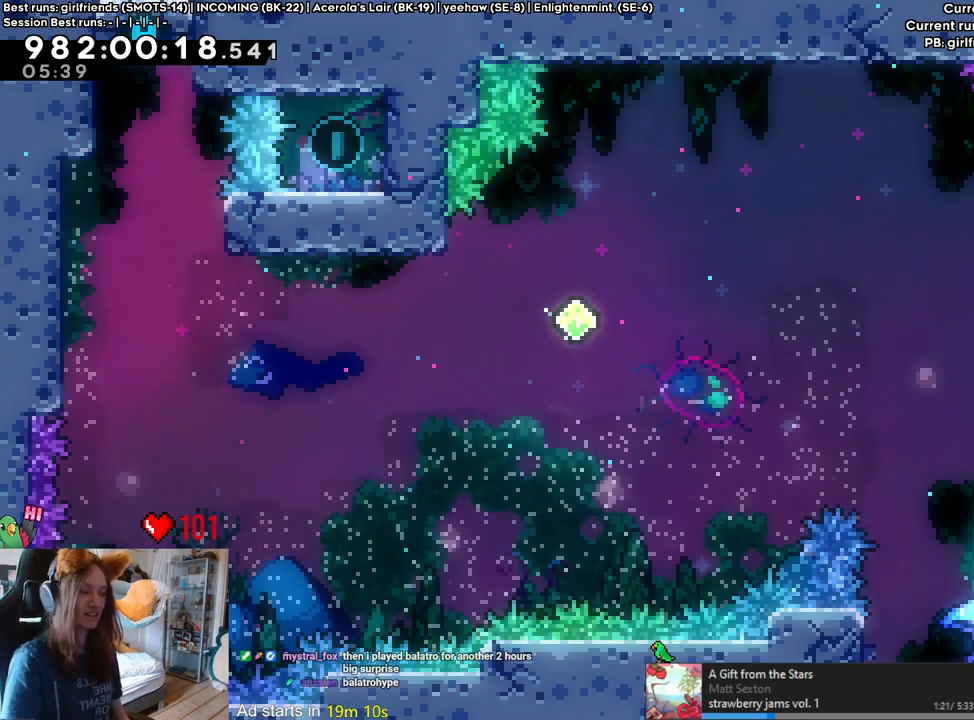
Gameplay with a controller (Nintendo layout); each line is a JSON object with the inputs held at the frame after it. "events" lists button and stick changes between this image and that frame as [ms after this image, input, new state], when the widget could be followed in between. Not read: HOME L3 R1 R3.
{"buttons": ["Y"], "left_stick": "down", "right_stick": "center", "events": [[233, "Y", "down"], [350, "Y", "up"], [367, "left_stick", "down"], [433, "Y", "down"]]}
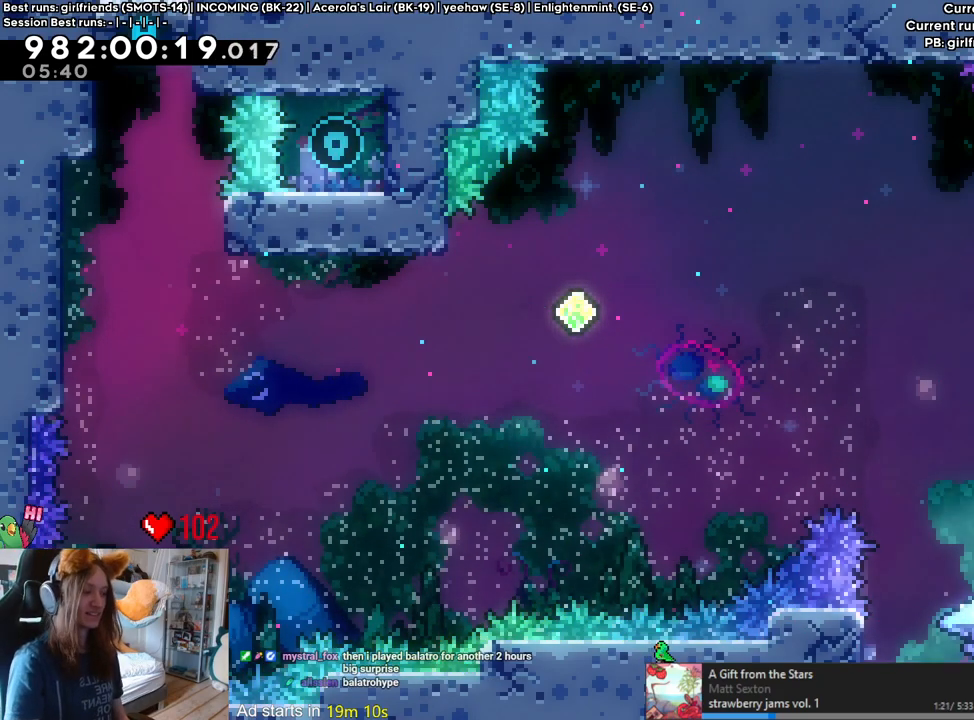
{"buttons": [], "left_stick": "center", "right_stick": "center", "events": [[133, "Y", "up"], [200, "left_stick", "center"]]}
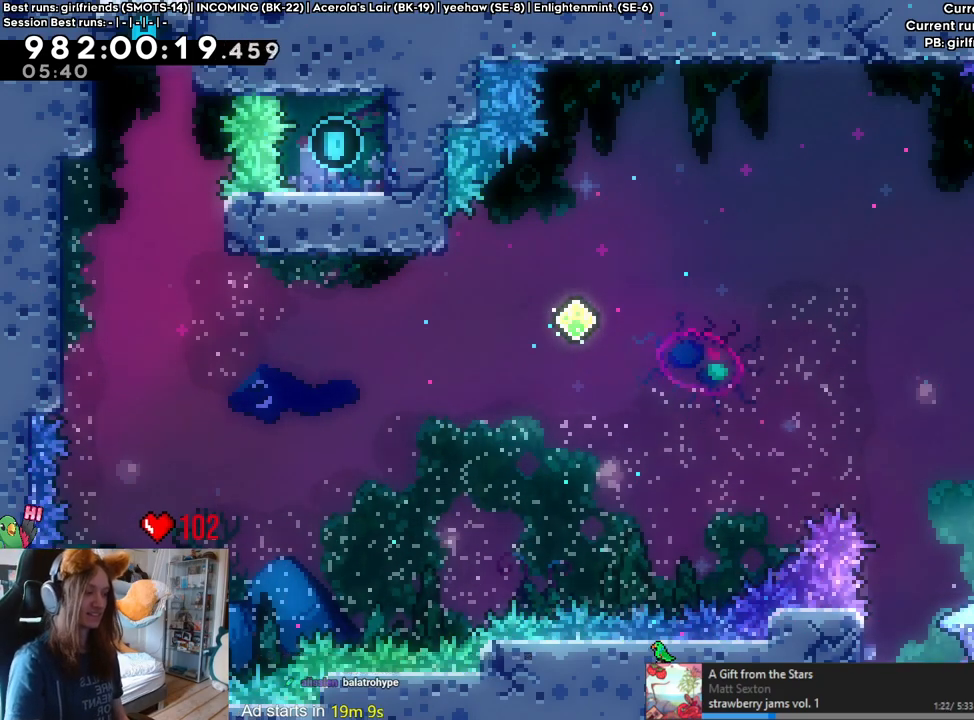
{"buttons": ["B"], "left_stick": "center", "right_stick": "center", "events": [[250, "B", "down"]]}
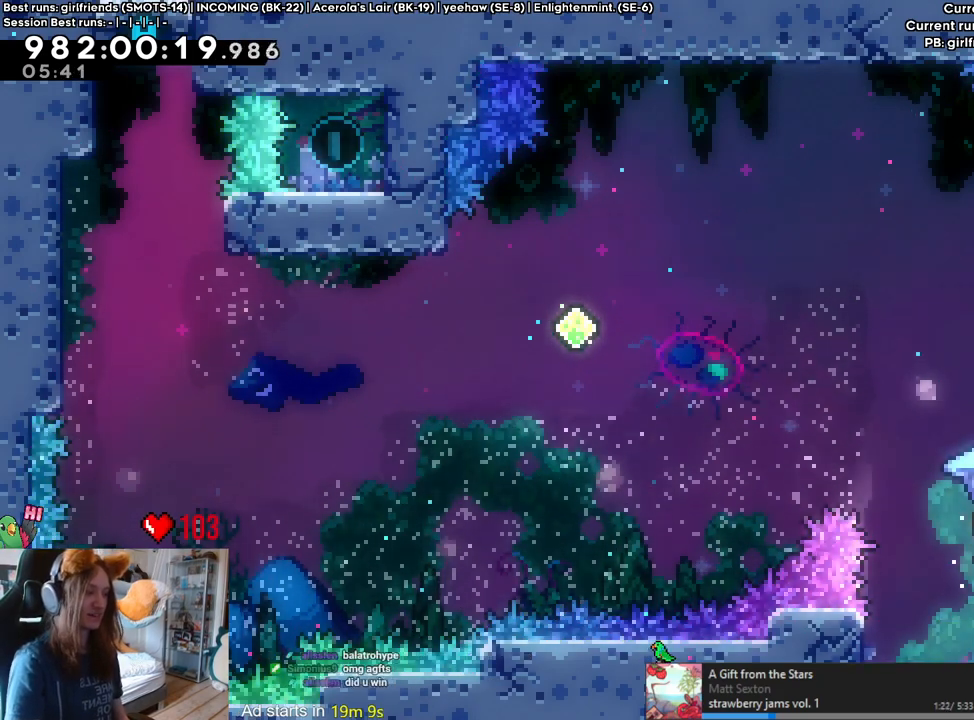
{"buttons": ["B", "Y"], "left_stick": "up", "right_stick": "center", "events": [[50, "left_stick", "down"], [183, "Y", "down"], [300, "Y", "up"], [350, "left_stick", "up"], [450, "Y", "down"]]}
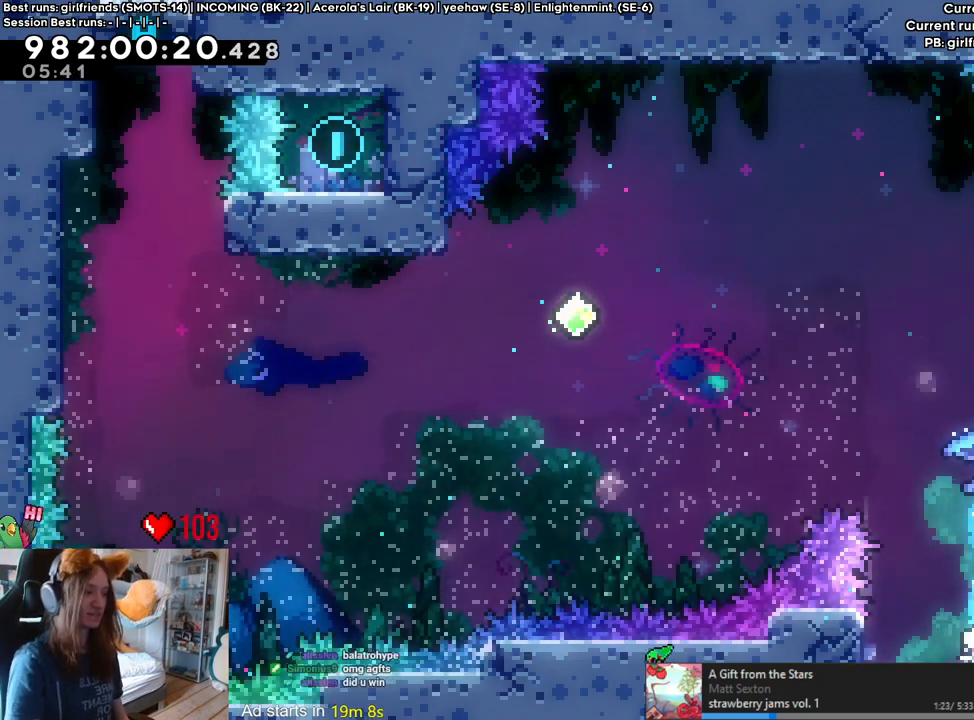
{"buttons": ["B"], "left_stick": "left", "right_stick": "center", "events": [[100, "Y", "up"], [183, "left_stick", "left"]]}
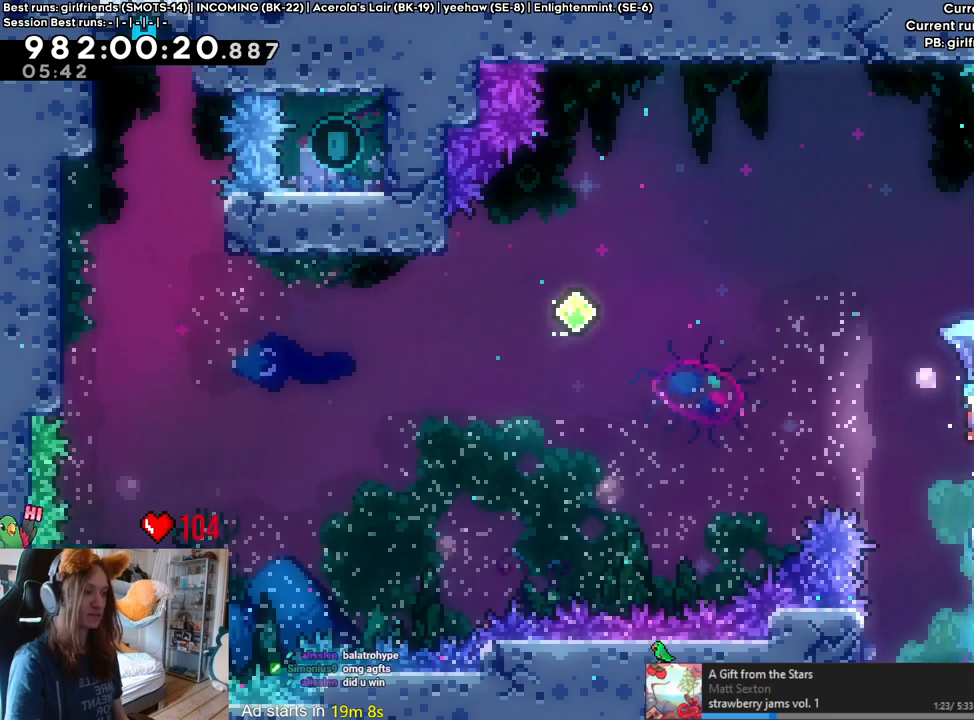
{"buttons": ["B"], "left_stick": "left", "right_stick": "center", "events": []}
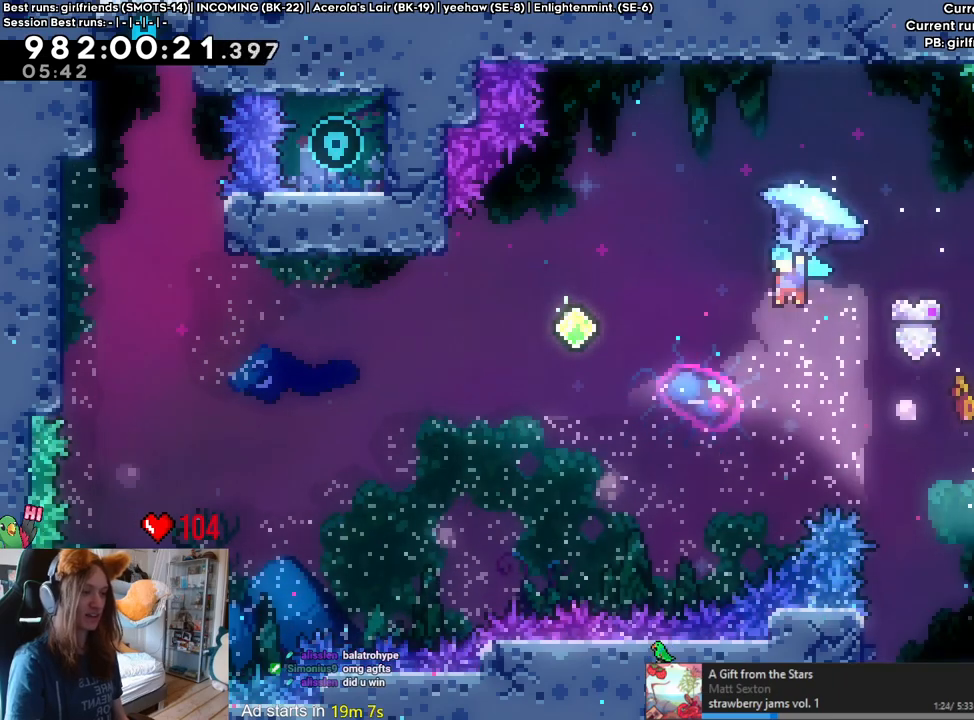
{"buttons": ["B"], "left_stick": "left", "right_stick": "center", "events": []}
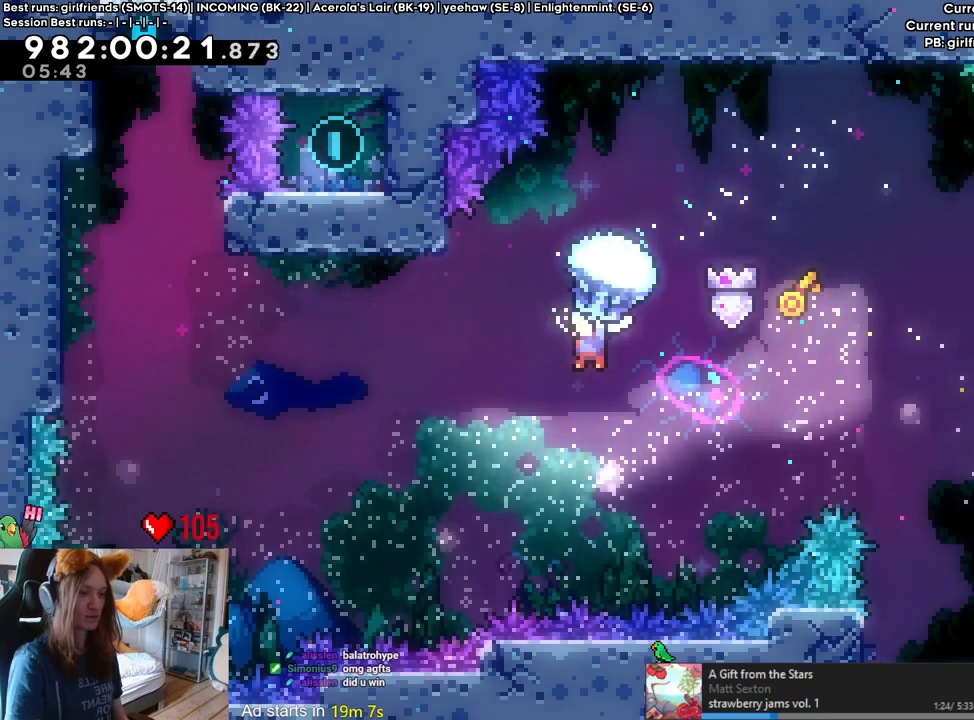
{"buttons": ["B"], "left_stick": "left", "right_stick": "center", "events": []}
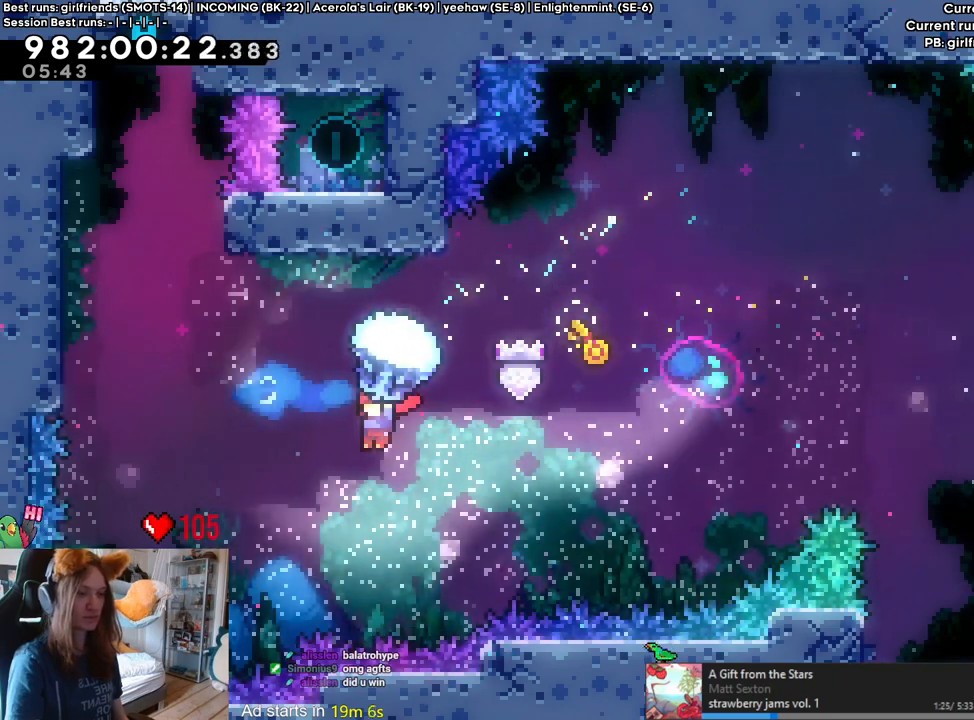
{"buttons": ["B"], "left_stick": "down", "right_stick": "center", "events": [[50, "left_stick", "center"], [167, "left_stick", "left"], [500, "left_stick", "down"]]}
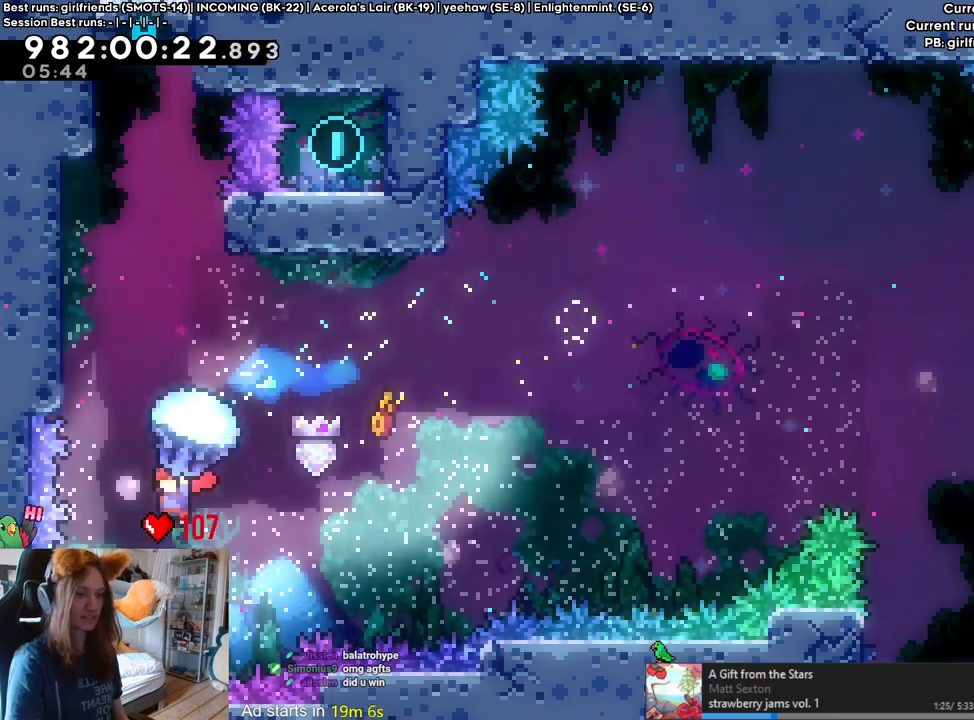
{"buttons": ["B"], "left_stick": "up", "right_stick": "center", "events": [[217, "left_stick", "up"], [350, "Y", "down"], [467, "Y", "up"]]}
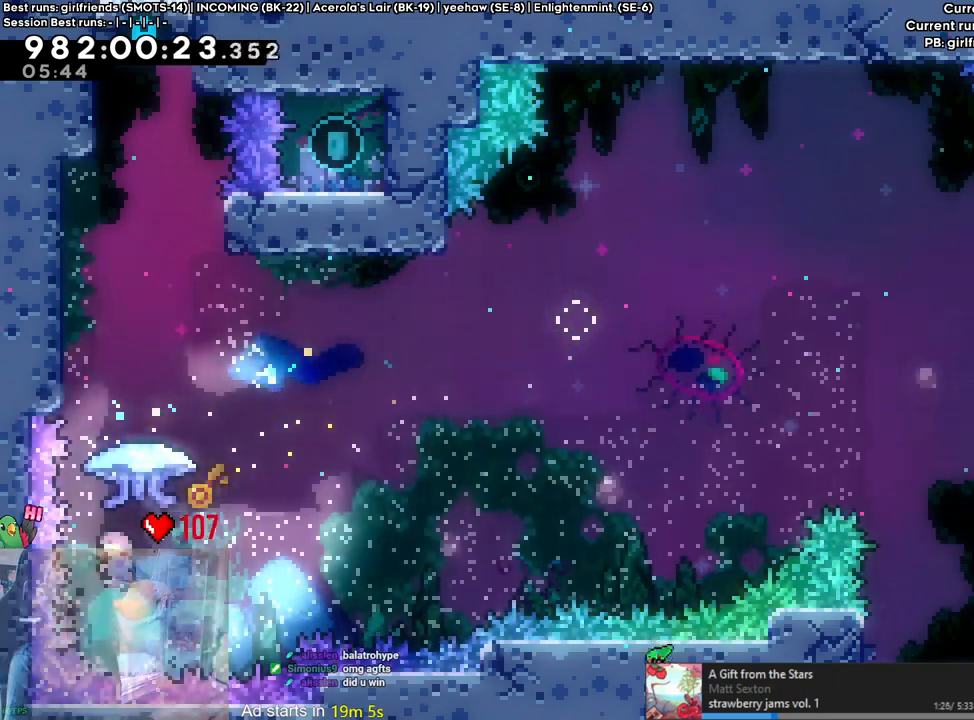
{"buttons": ["B"], "left_stick": "right", "right_stick": "center", "events": [[483, "left_stick", "right"]]}
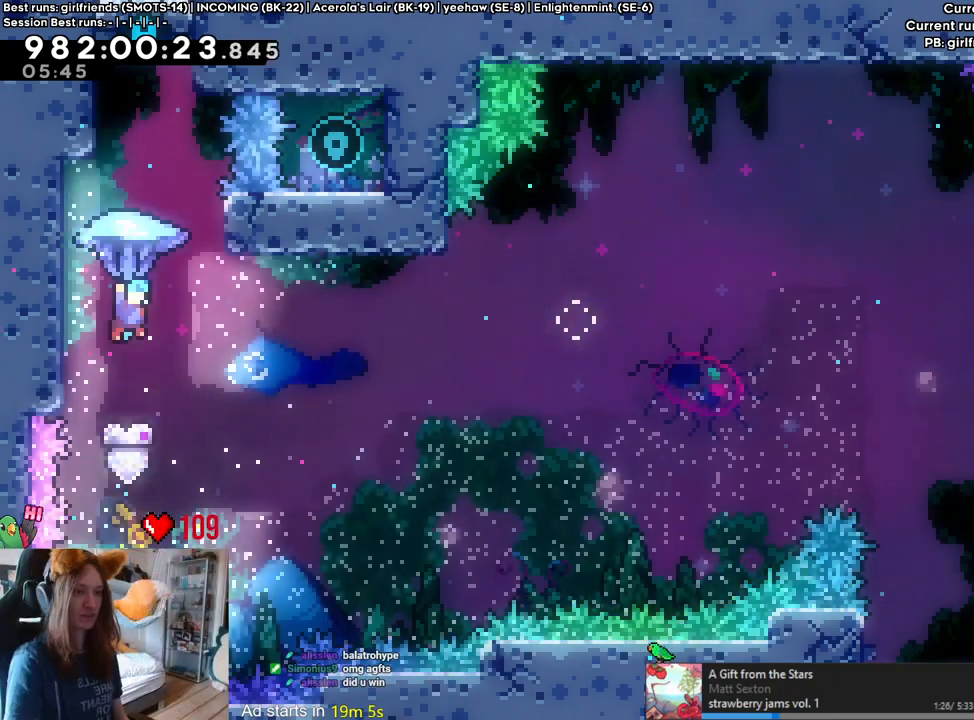
{"buttons": [], "left_stick": "left", "right_stick": "center", "events": [[300, "B", "up"], [500, "left_stick", "left"]]}
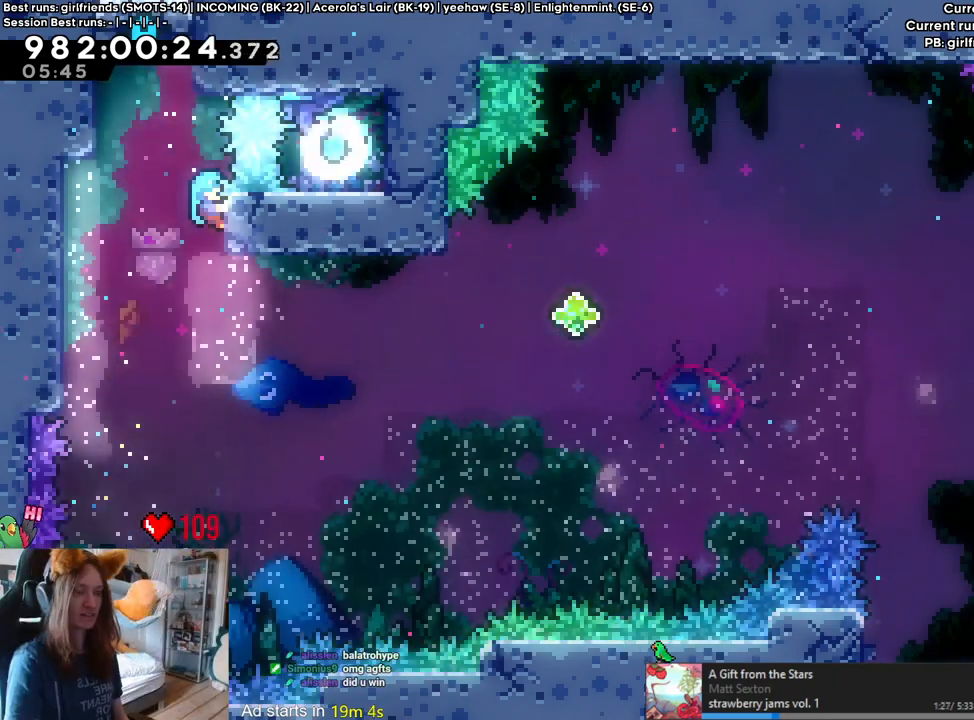
{"buttons": ["B"], "left_stick": "left", "right_stick": "center", "events": [[167, "B", "down"]]}
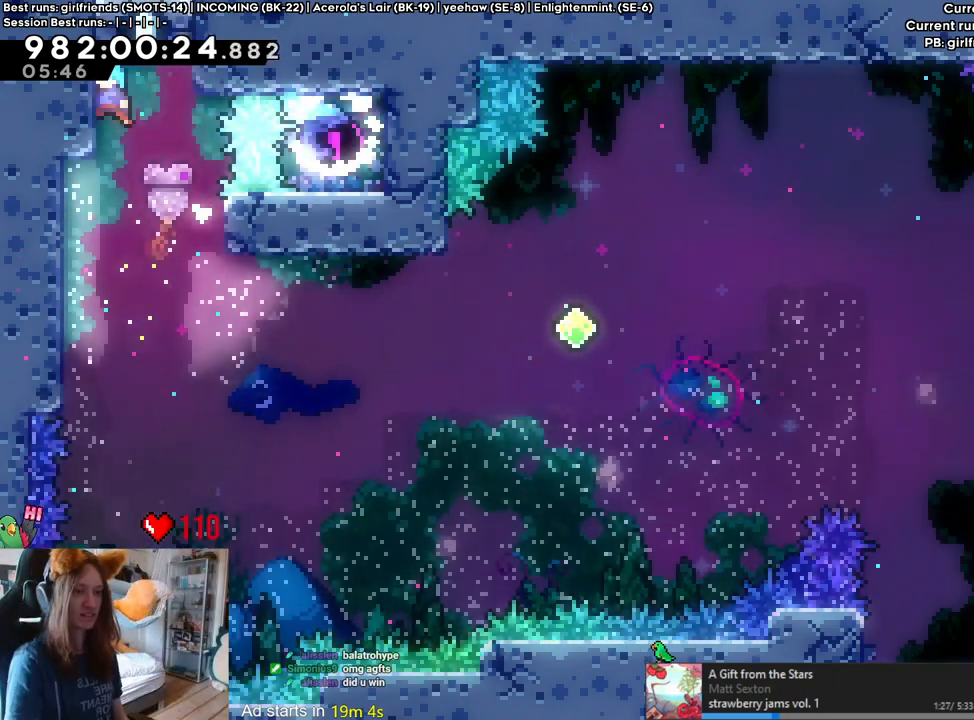
{"buttons": ["B"], "left_stick": "up", "right_stick": "center", "events": [[100, "left_stick", "up"]]}
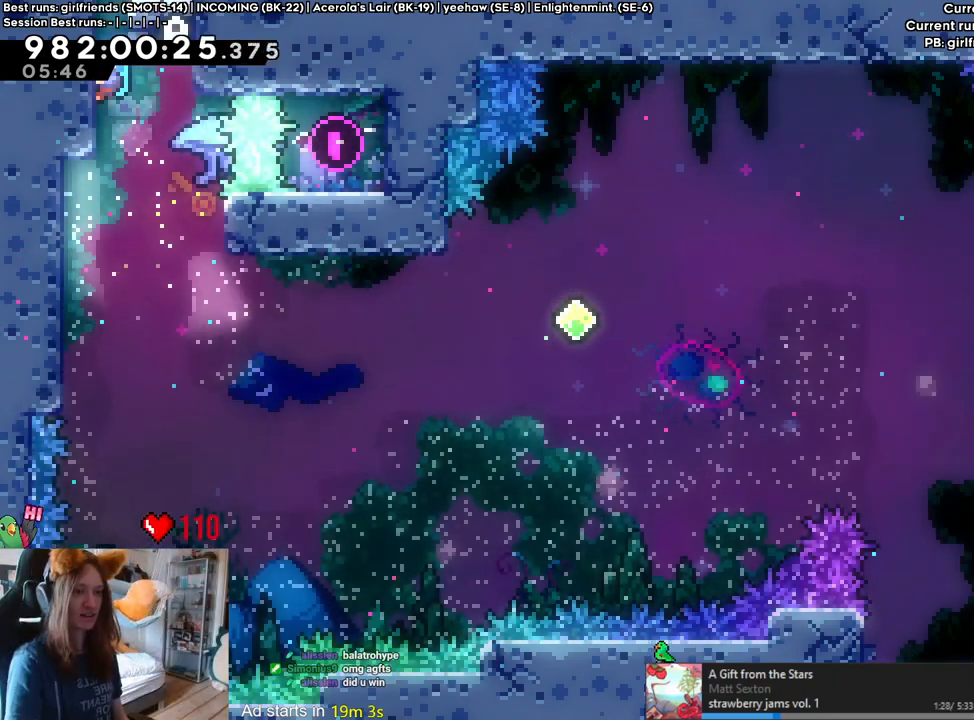
{"buttons": ["B"], "left_stick": "center", "right_stick": "center", "events": [[17, "B", "up"], [100, "B", "down"], [267, "left_stick", "center"]]}
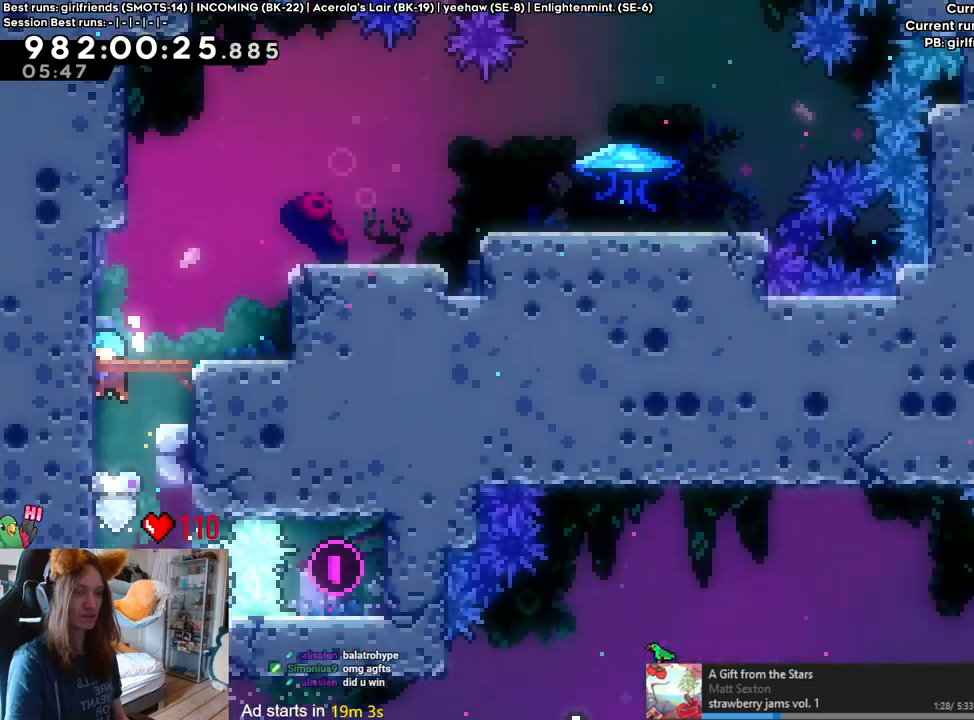
{"buttons": [], "left_stick": "center", "right_stick": "center", "events": [[417, "B", "up"]]}
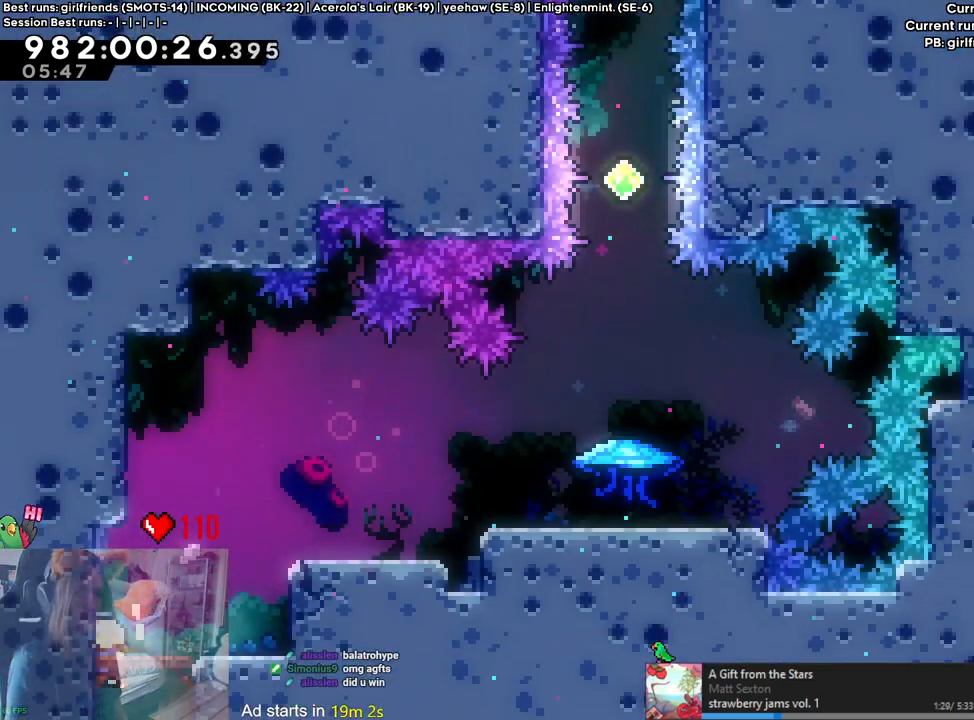
{"buttons": ["B"], "left_stick": "center", "right_stick": "center", "events": [[17, "B", "down"], [167, "left_stick", "right"], [250, "Y", "down"], [350, "B", "up"], [383, "Y", "up"], [417, "left_stick", "center"], [467, "B", "down"]]}
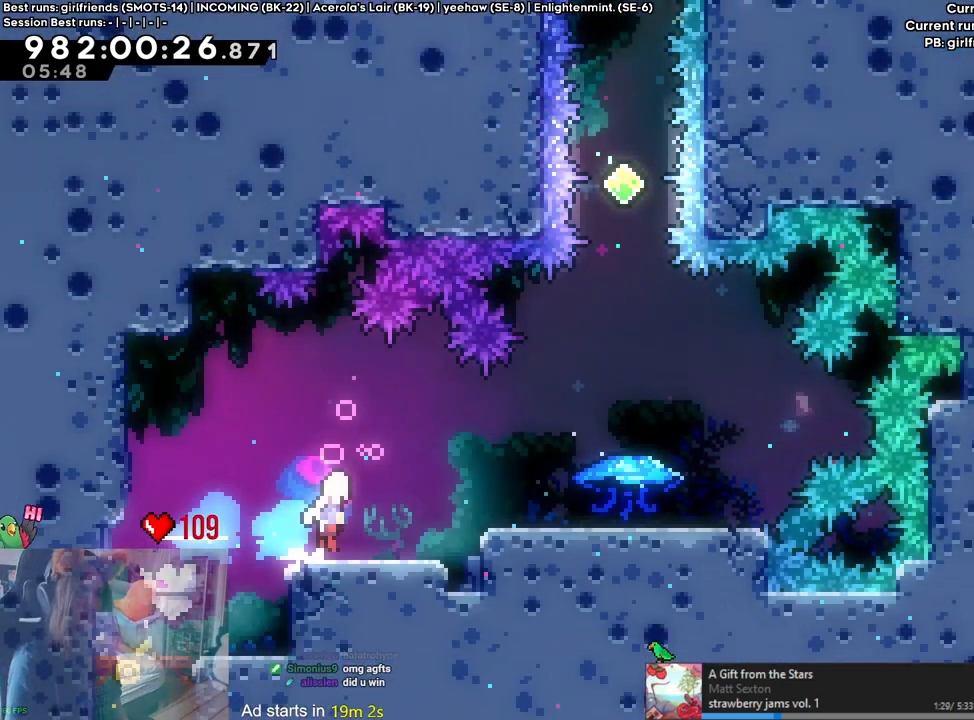
{"buttons": [], "left_stick": "center", "right_stick": "center", "events": [[33, "B", "up"]]}